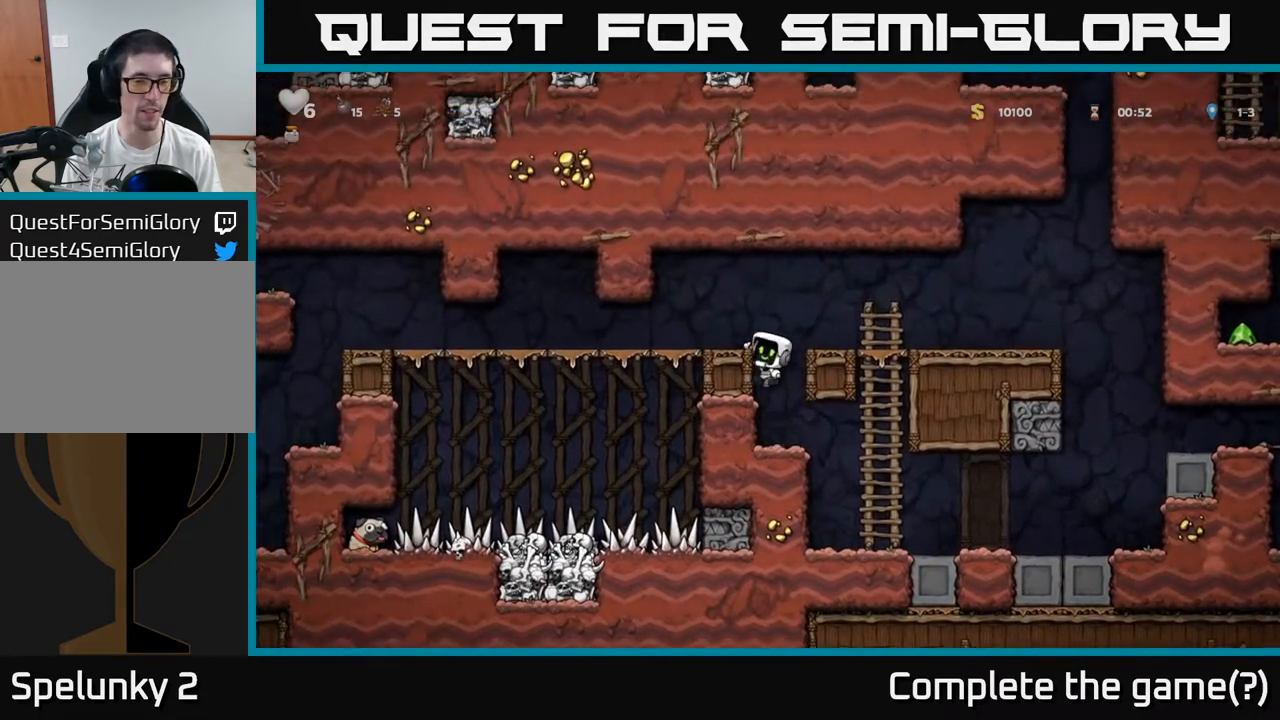
Gameplay with a controller (Xbox layout); each line is a JSON object with the inputs held at the frame after it. "events" lists button and stick changes between this image and that frame as [ms after this image, input, new state], when the widget could be followed in between. Not read: right_stick.
{"buttons": [], "left_stick": "left", "events": [[33, "A", "down"], [133, "A", "up"]]}
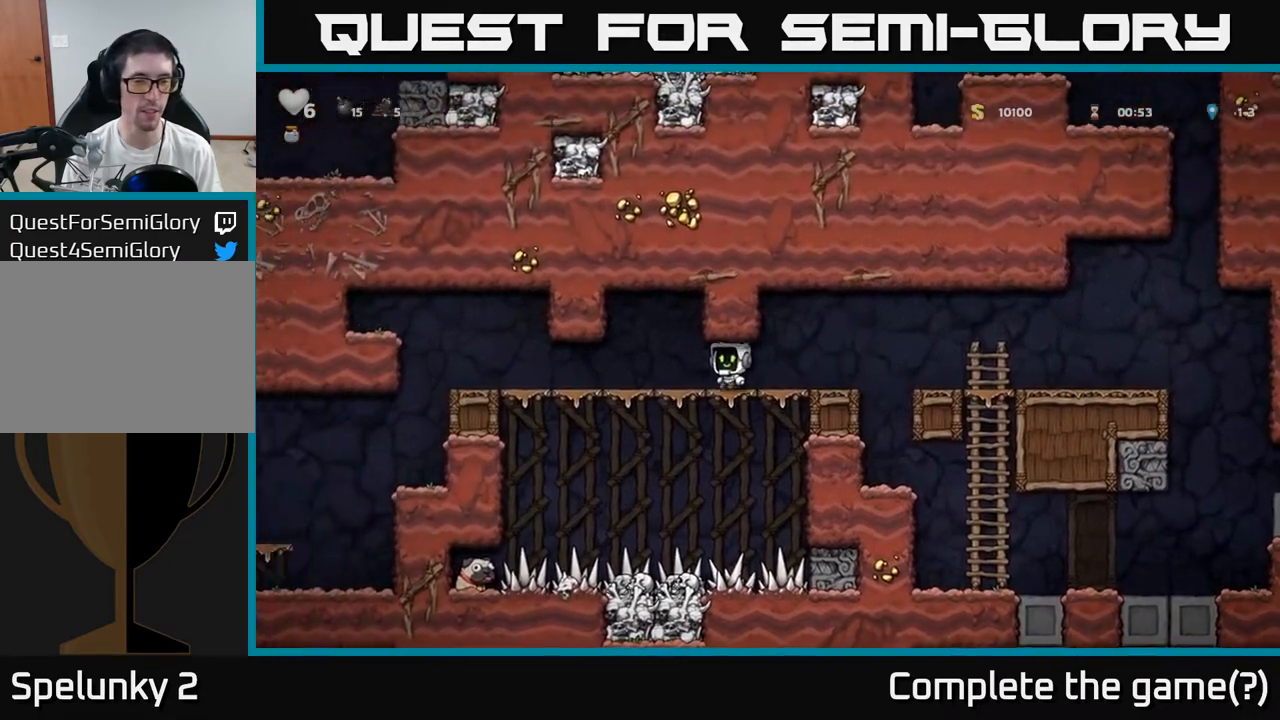
{"buttons": [], "left_stick": "left", "events": [[50, "left_stick", "center"], [100, "left_stick", "down"], [150, "R1", "down"], [233, "R1", "up"], [250, "left_stick", "center"], [433, "left_stick", "left"]]}
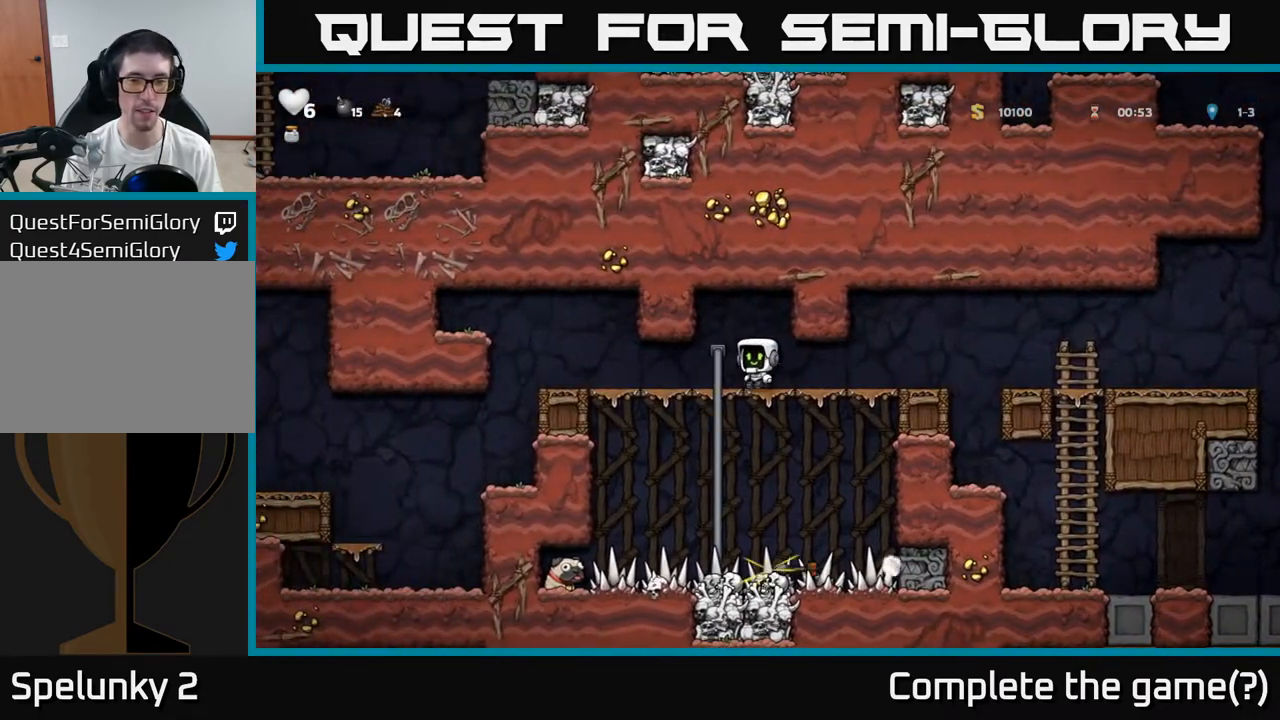
{"buttons": [], "left_stick": "down", "events": [[33, "left_stick", "up-right"], [217, "left_stick", "down"]]}
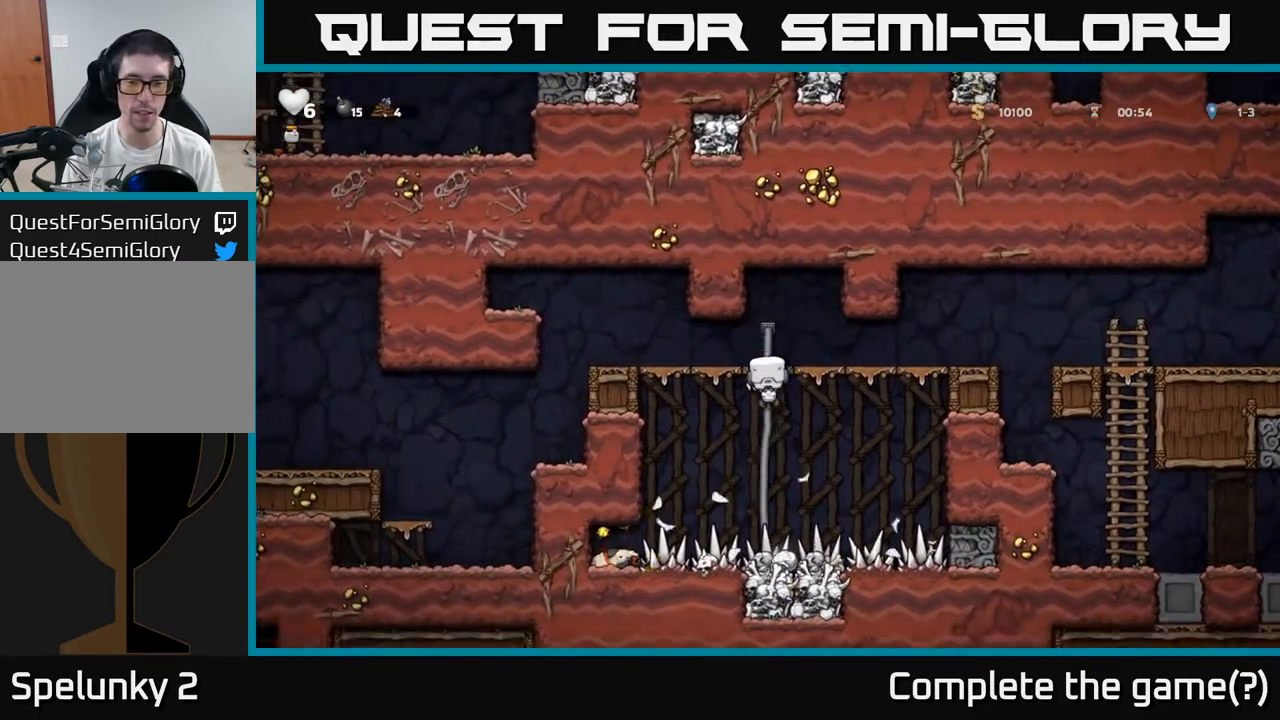
{"buttons": [], "left_stick": "down", "events": []}
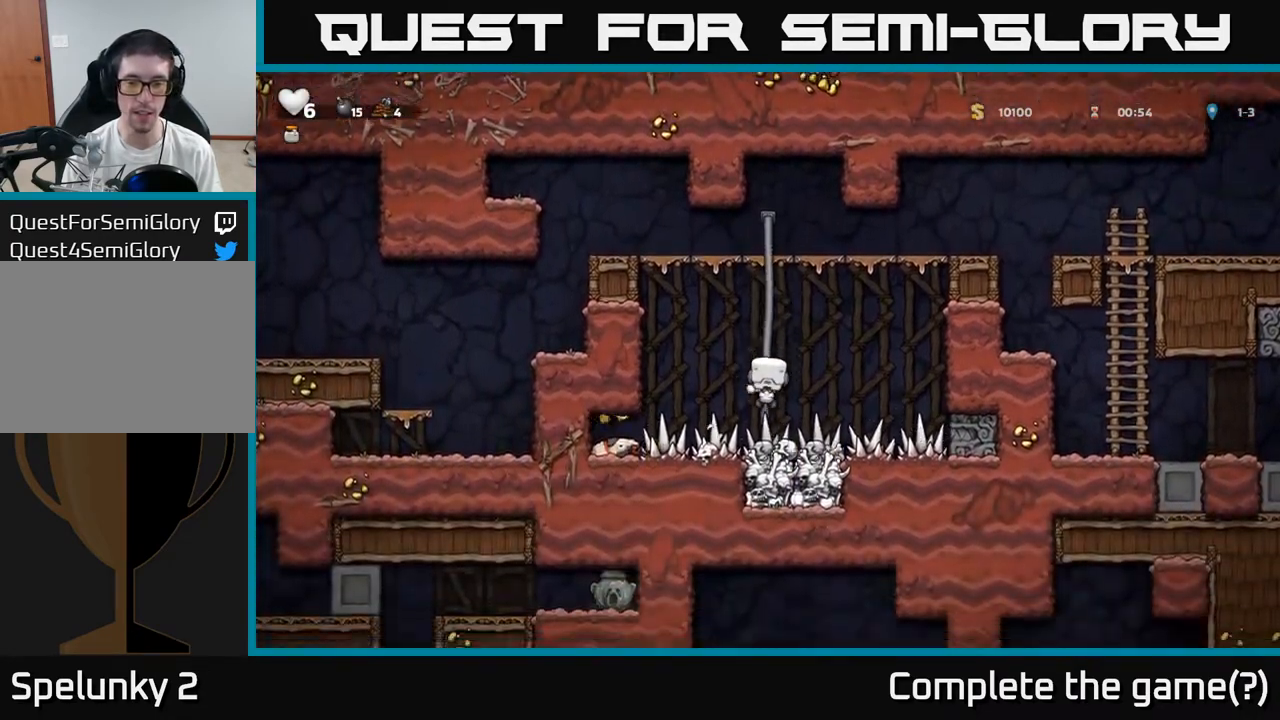
{"buttons": [], "left_stick": "up", "events": [[417, "left_stick", "up"]]}
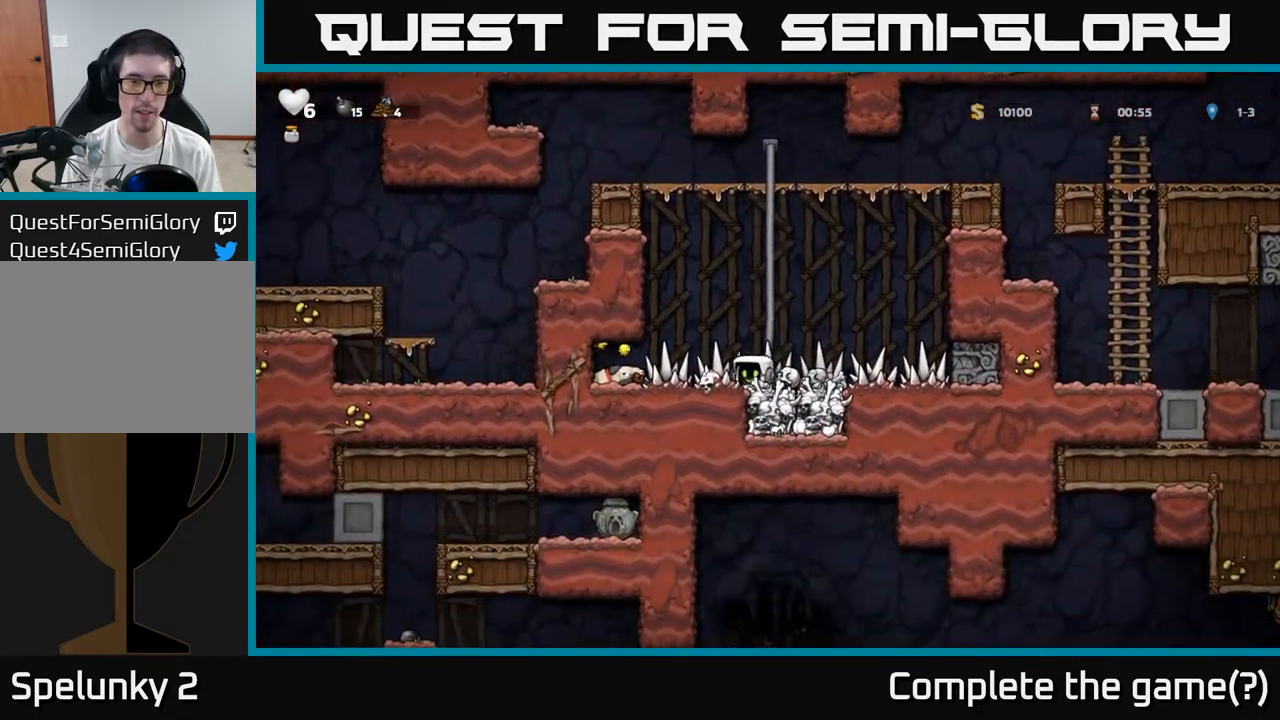
{"buttons": [], "left_stick": "right", "events": [[267, "left_stick", "down"], [333, "X", "down"], [400, "X", "up"], [417, "left_stick", "right"]]}
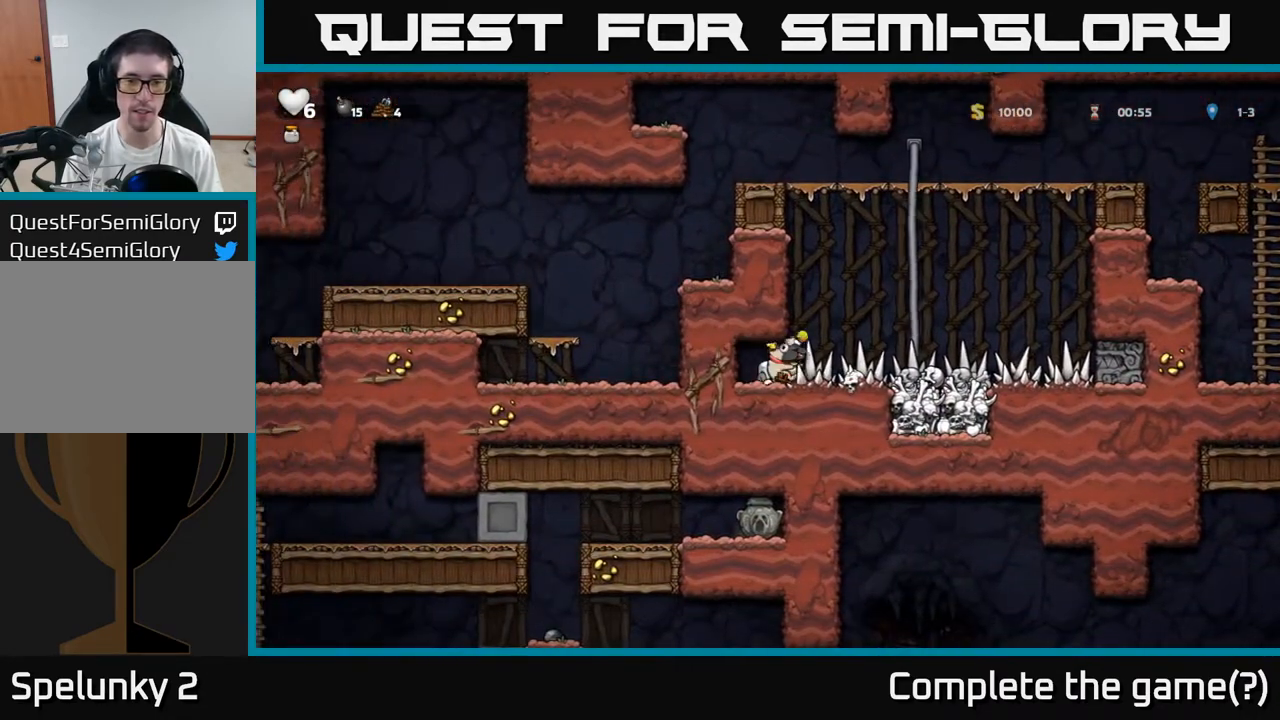
{"buttons": [], "left_stick": "up-right", "events": [[150, "A", "down"], [233, "left_stick", "up-right"], [317, "A", "up"]]}
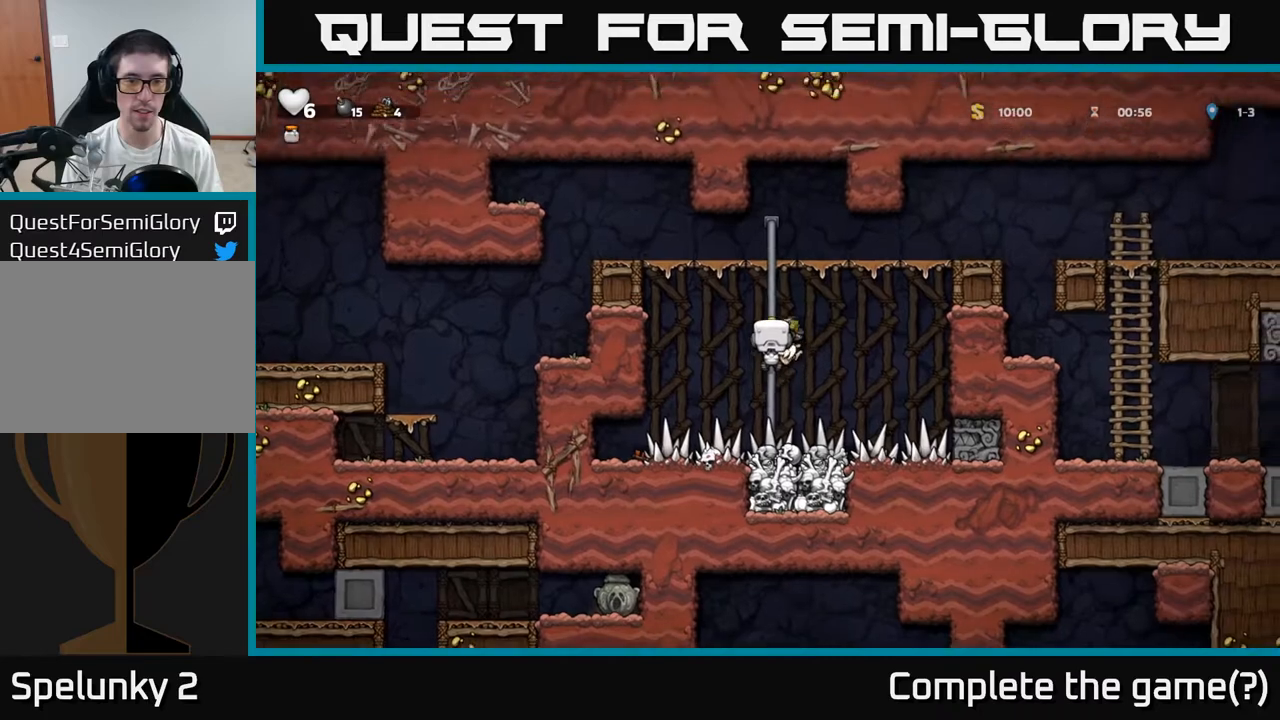
{"buttons": [], "left_stick": "left", "events": [[250, "A", "down"], [267, "left_stick", "center"], [317, "left_stick", "down"], [367, "A", "up"], [383, "left_stick", "left"]]}
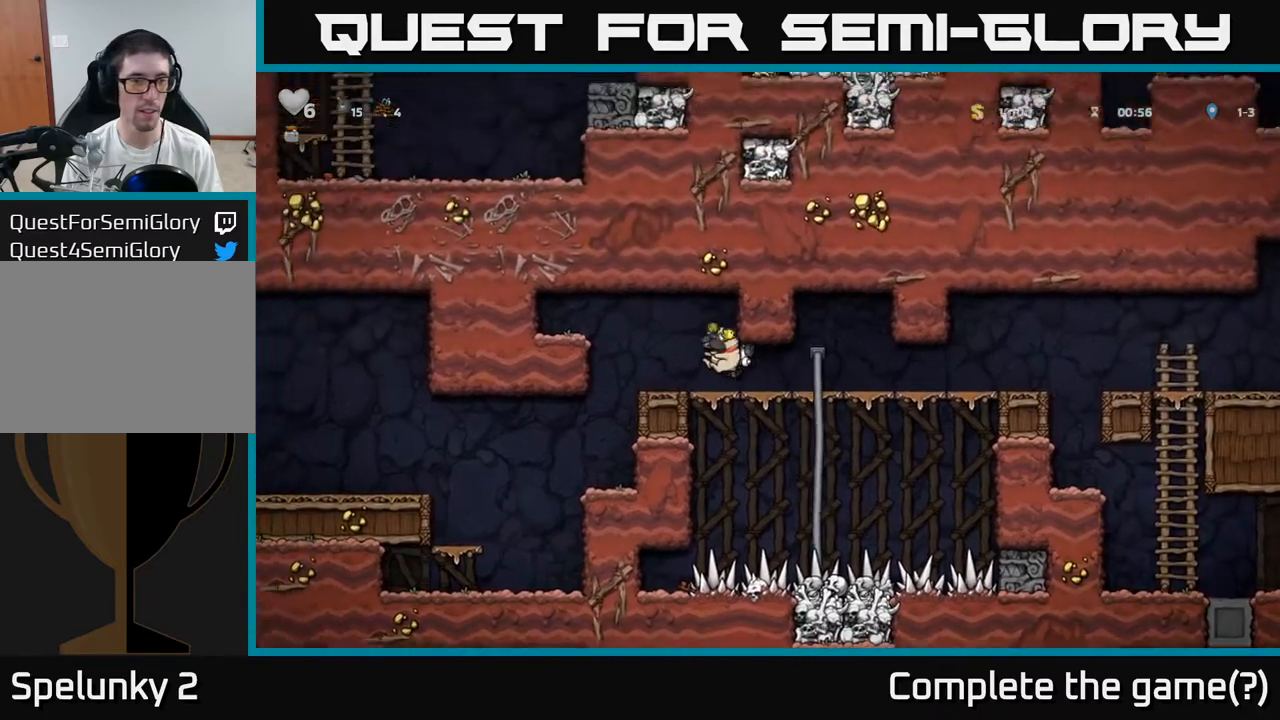
{"buttons": [], "left_stick": "center", "events": [[17, "left_stick", "center"], [150, "left_stick", "up"], [283, "left_stick", "center"]]}